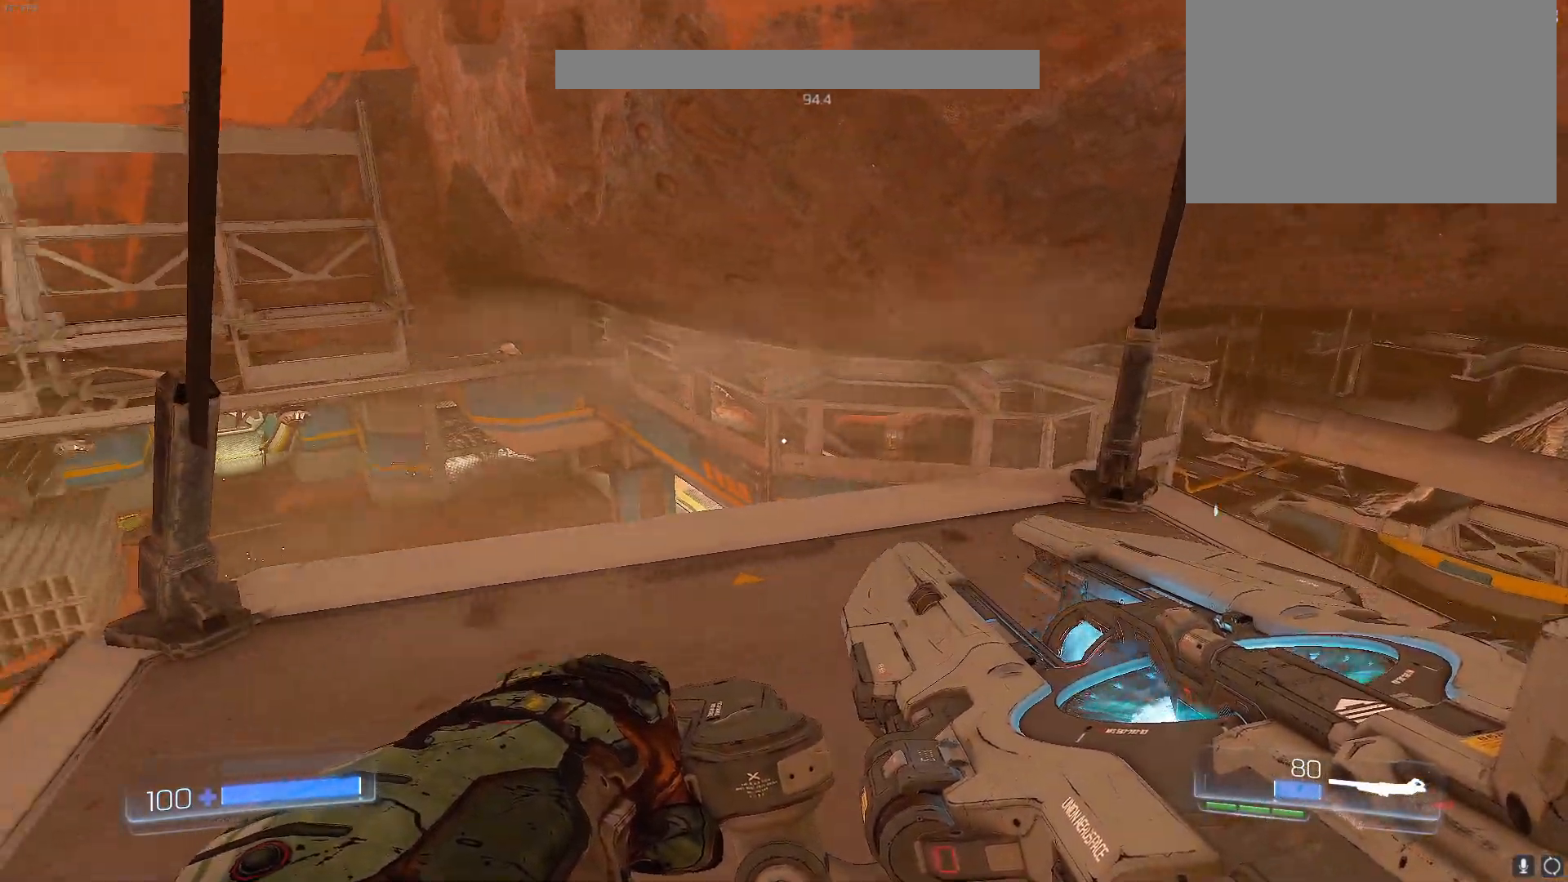
Gameplay with keyboard; each line is a JSON object with the keys held at the frame after it. "events" lists presses ("down") and releases ("up") of "1", "2", "3", "4", "5", "a", "alt", "b", "c", "caps_lock", "ctrl", "d", "e", "f", "g", "q", "r", "s", "shift", "space", "t", "tab", "tilde", "v", "w", "x" and "z" between this image and that frame as [ms after this image, input, new state], when the widget could be followed in between. No other keys are recorded. Mouse input is not recorded.
{"keys": ["w"], "events": [[233, "w", "down"]]}
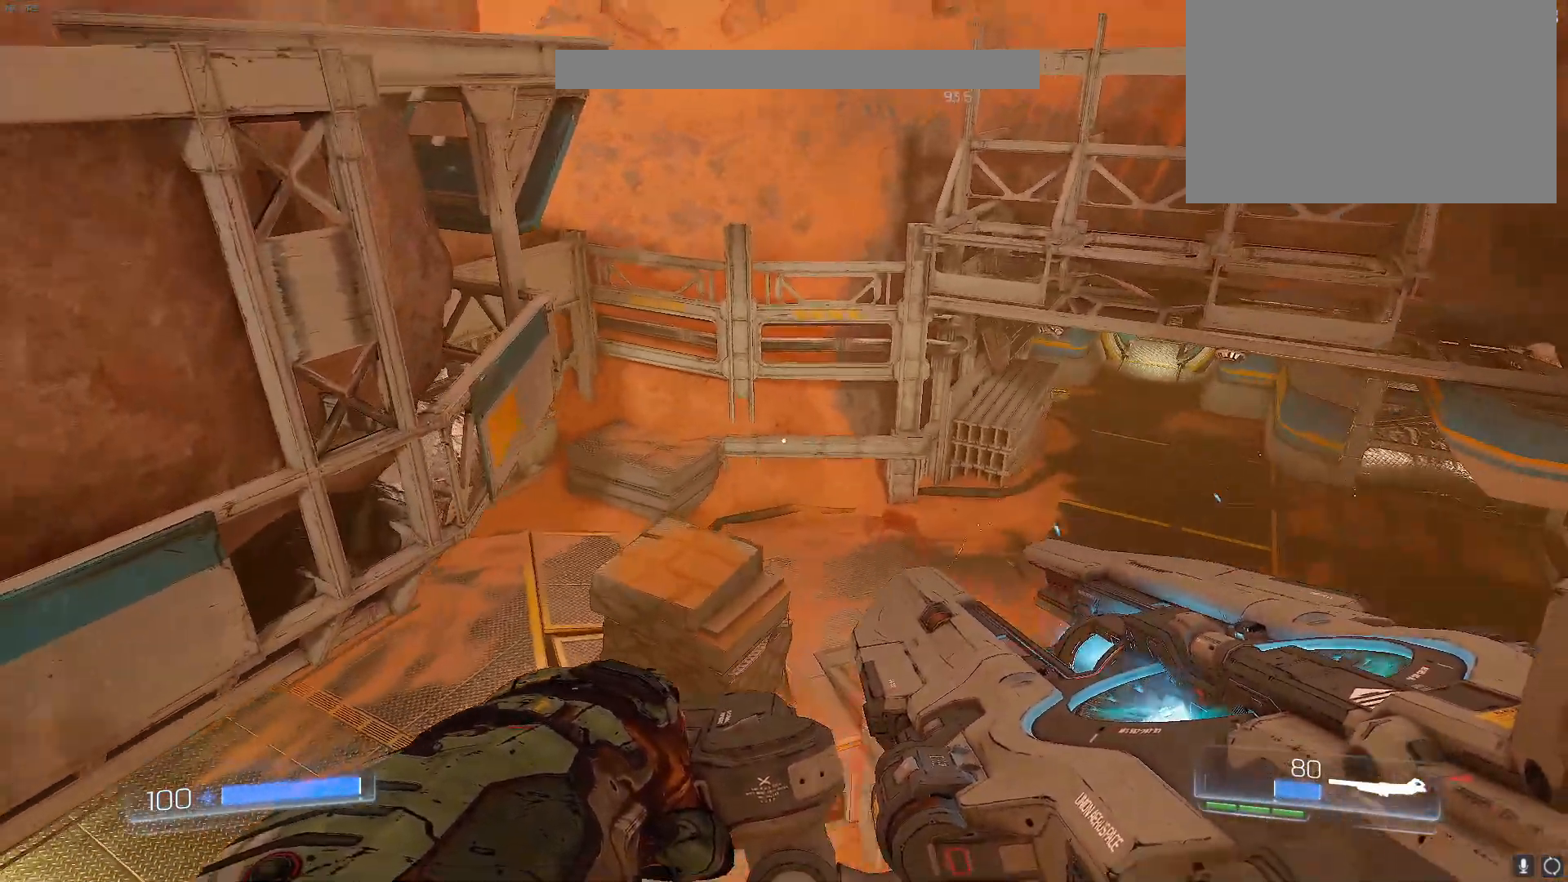
{"keys": ["w"], "events": []}
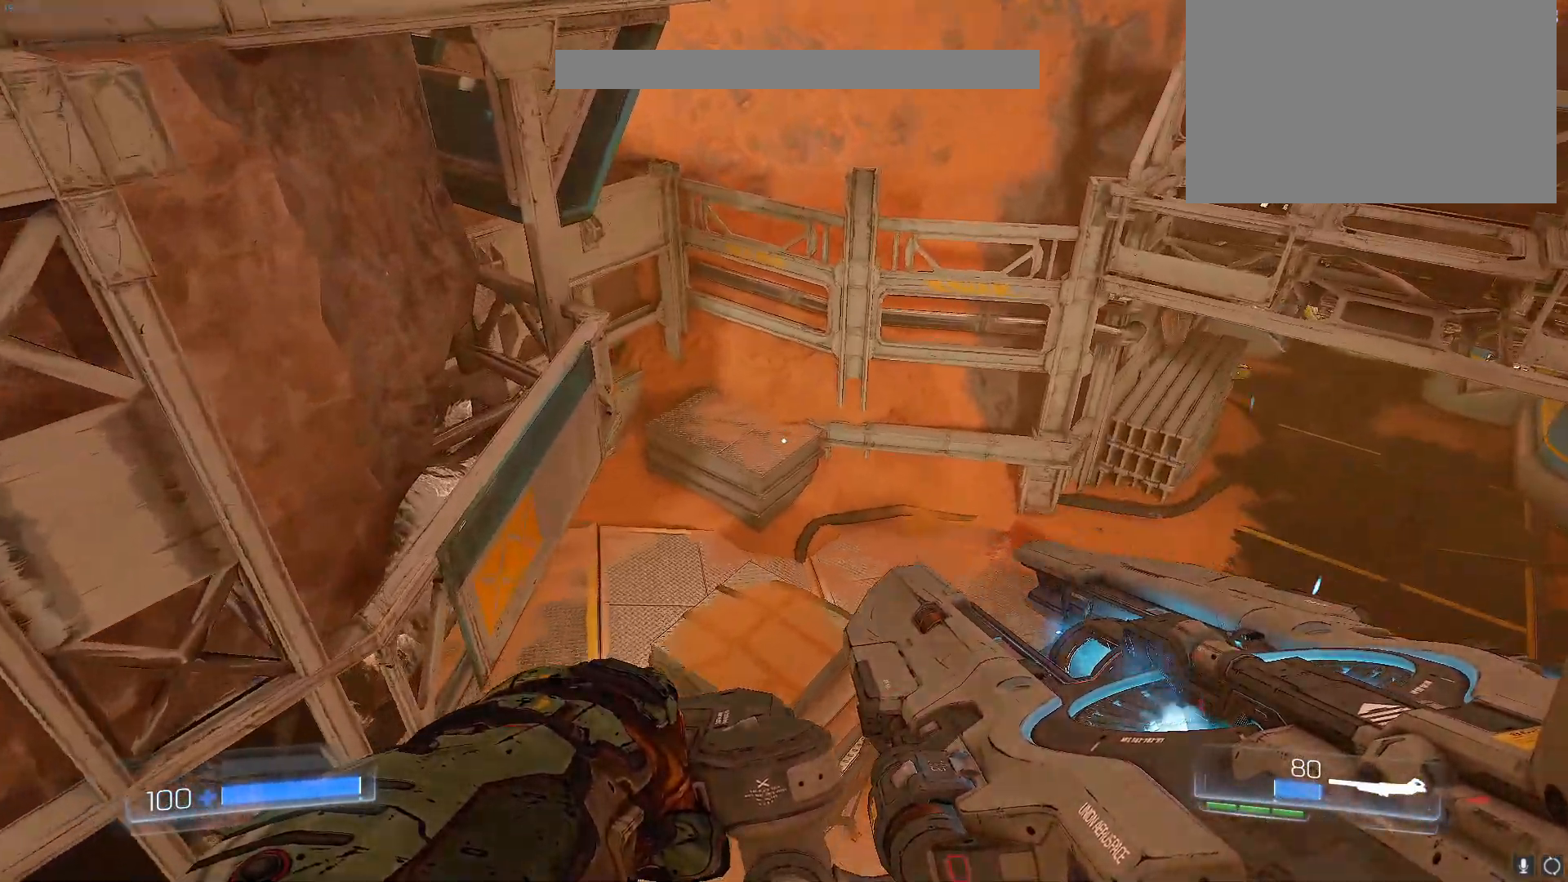
{"keys": [], "events": [[500, "w", "up"]]}
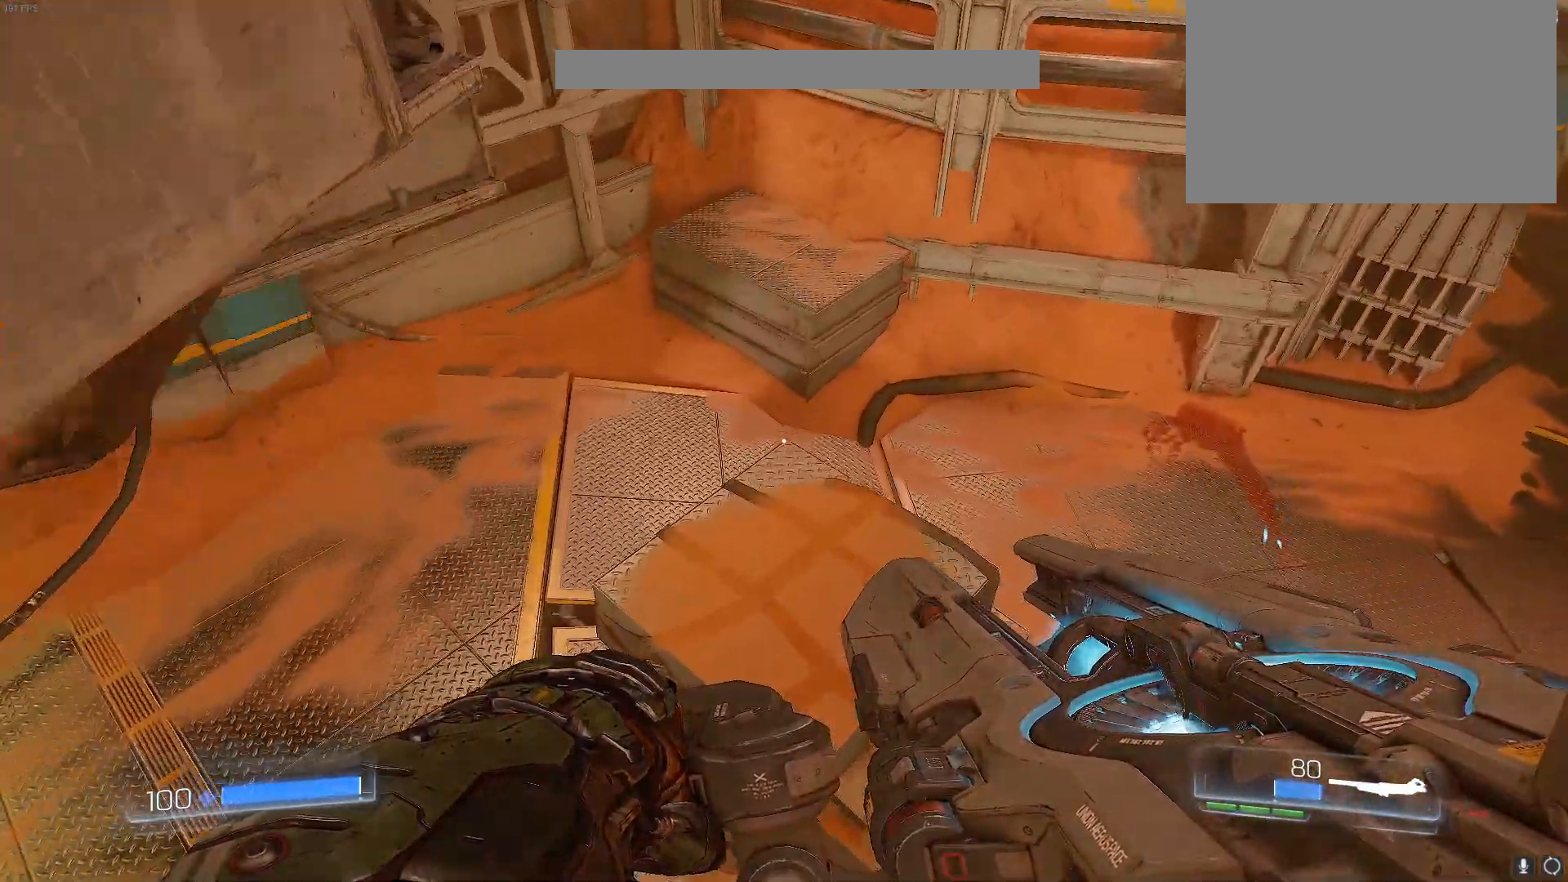
{"keys": ["s"], "events": [[133, "s", "down"]]}
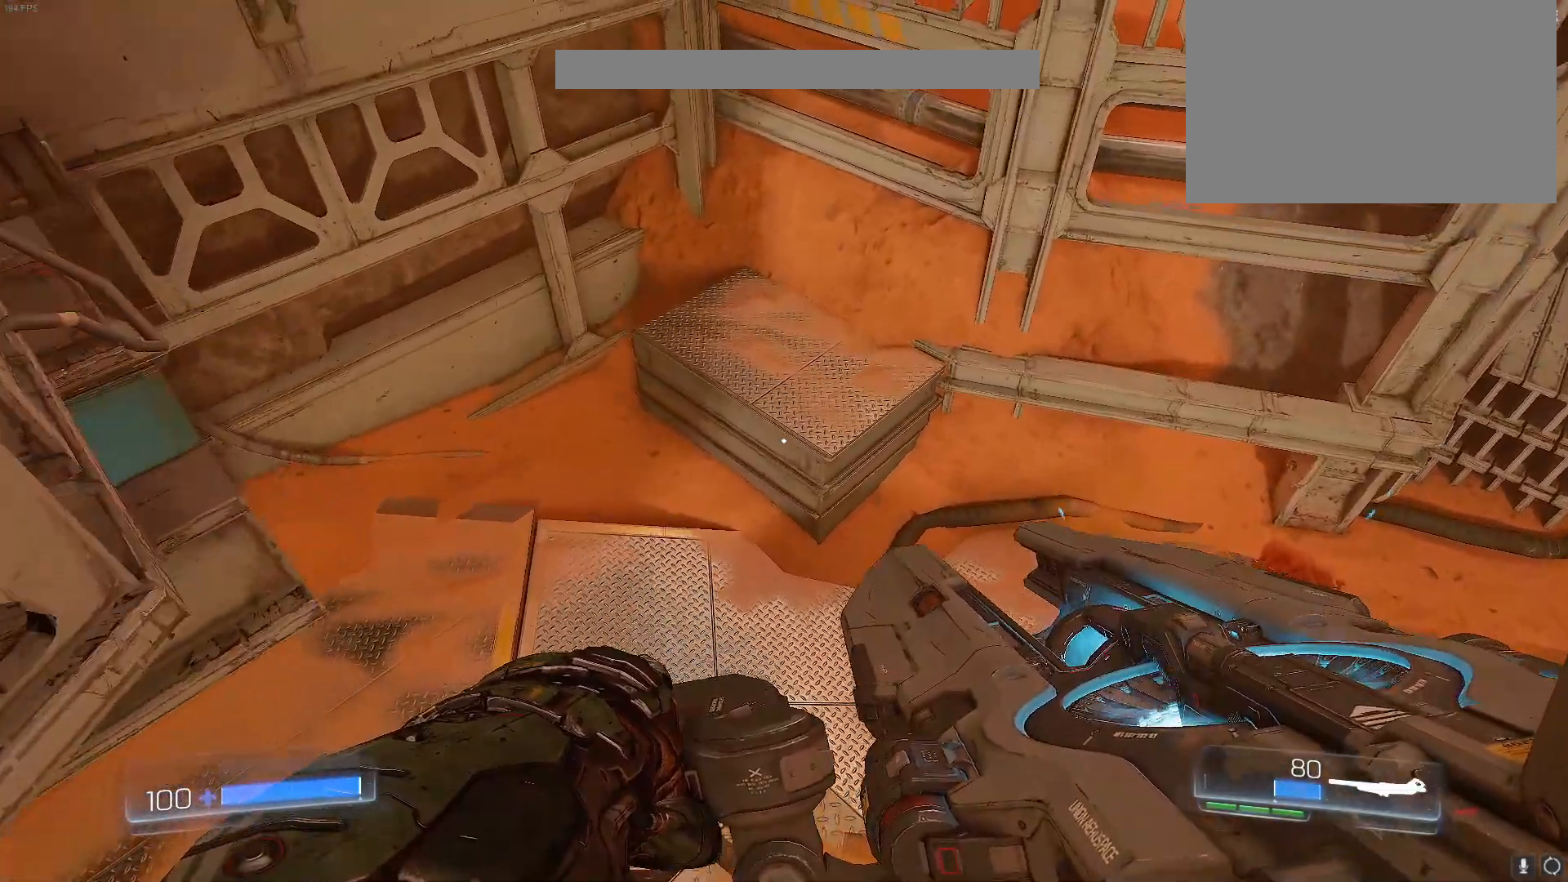
{"keys": [], "events": [[150, "s", "up"], [433, "a", "down"], [483, "a", "up"]]}
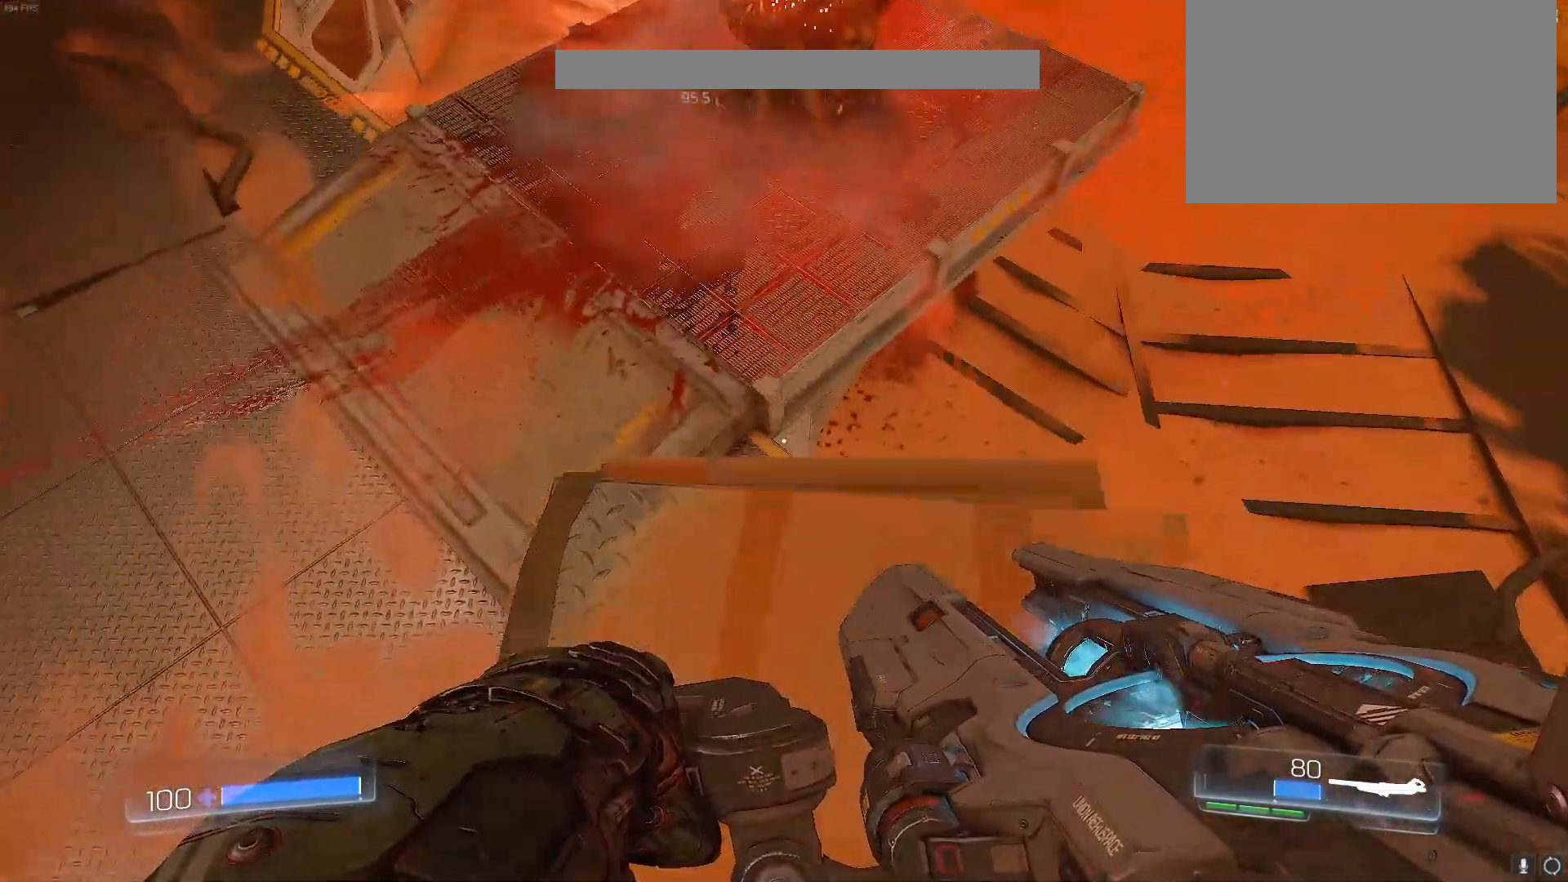
{"keys": [], "events": []}
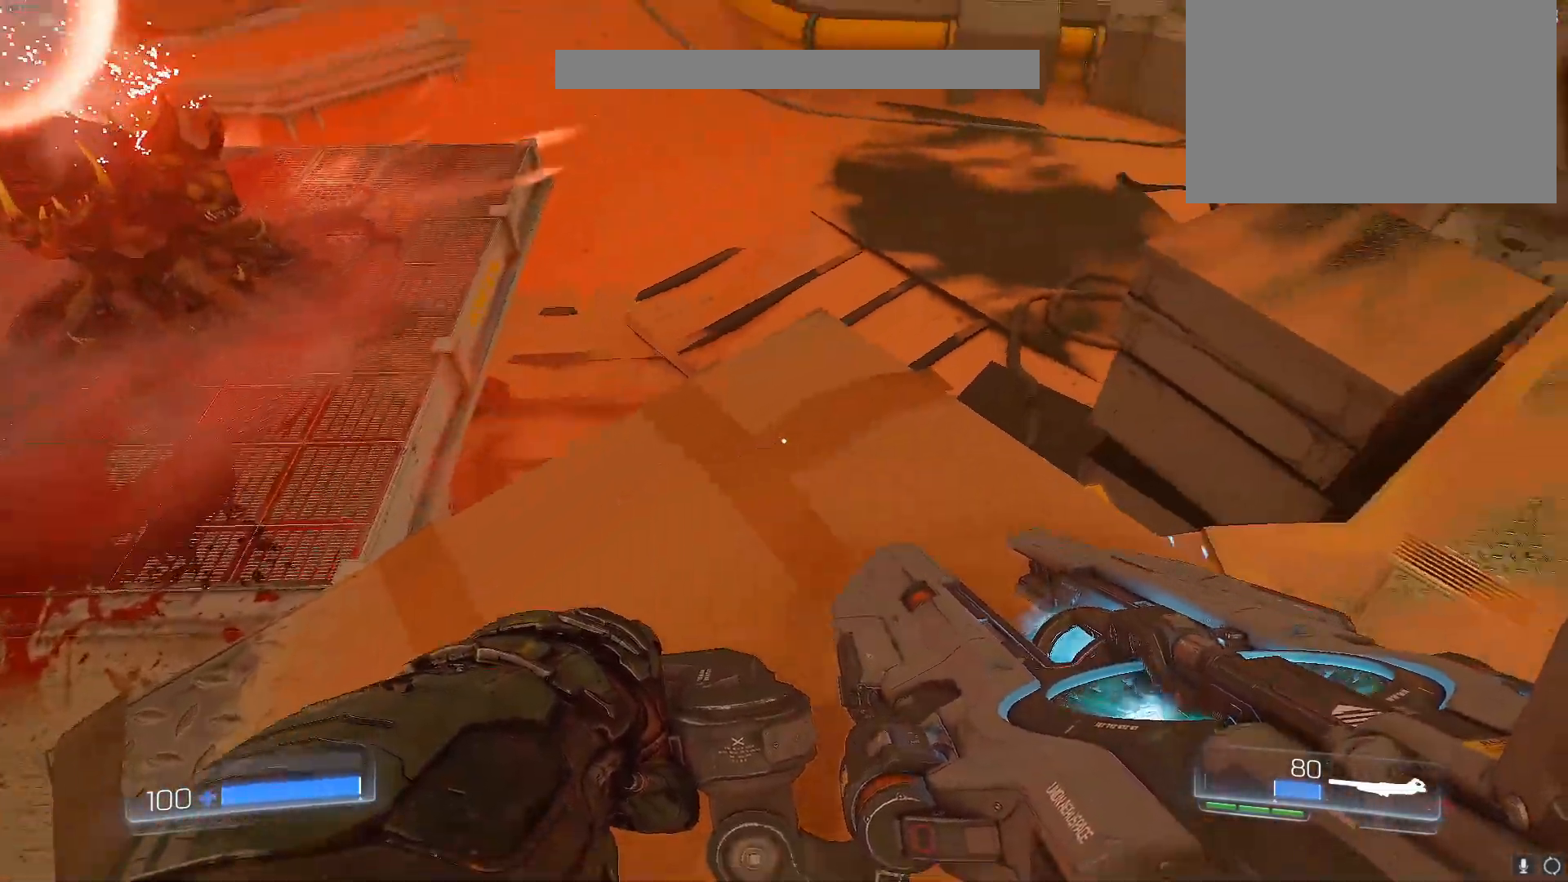
{"keys": [], "events": []}
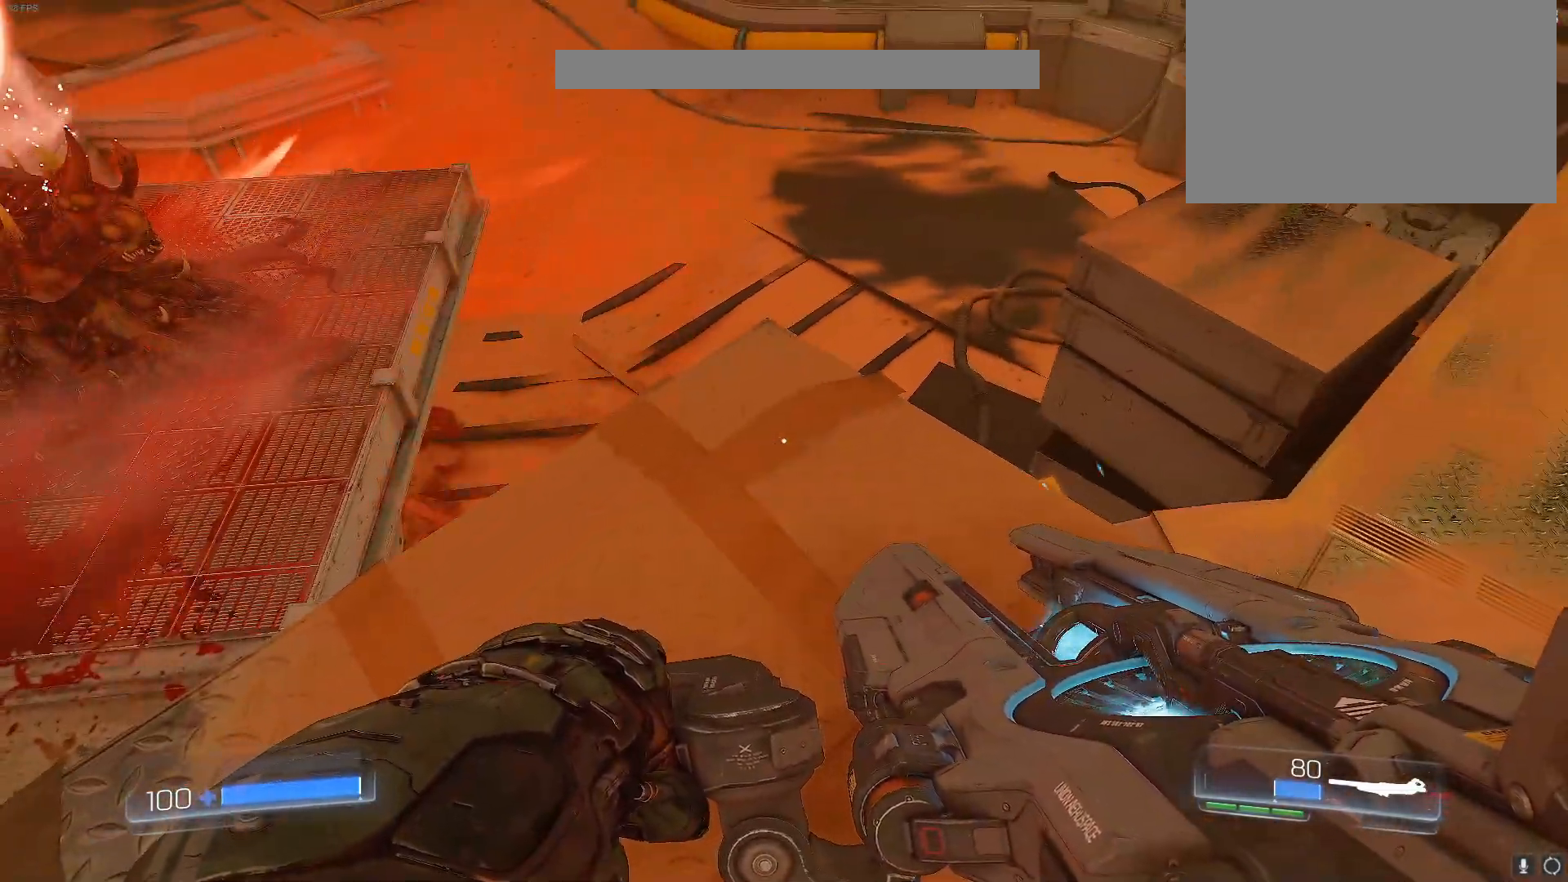
{"keys": [], "events": []}
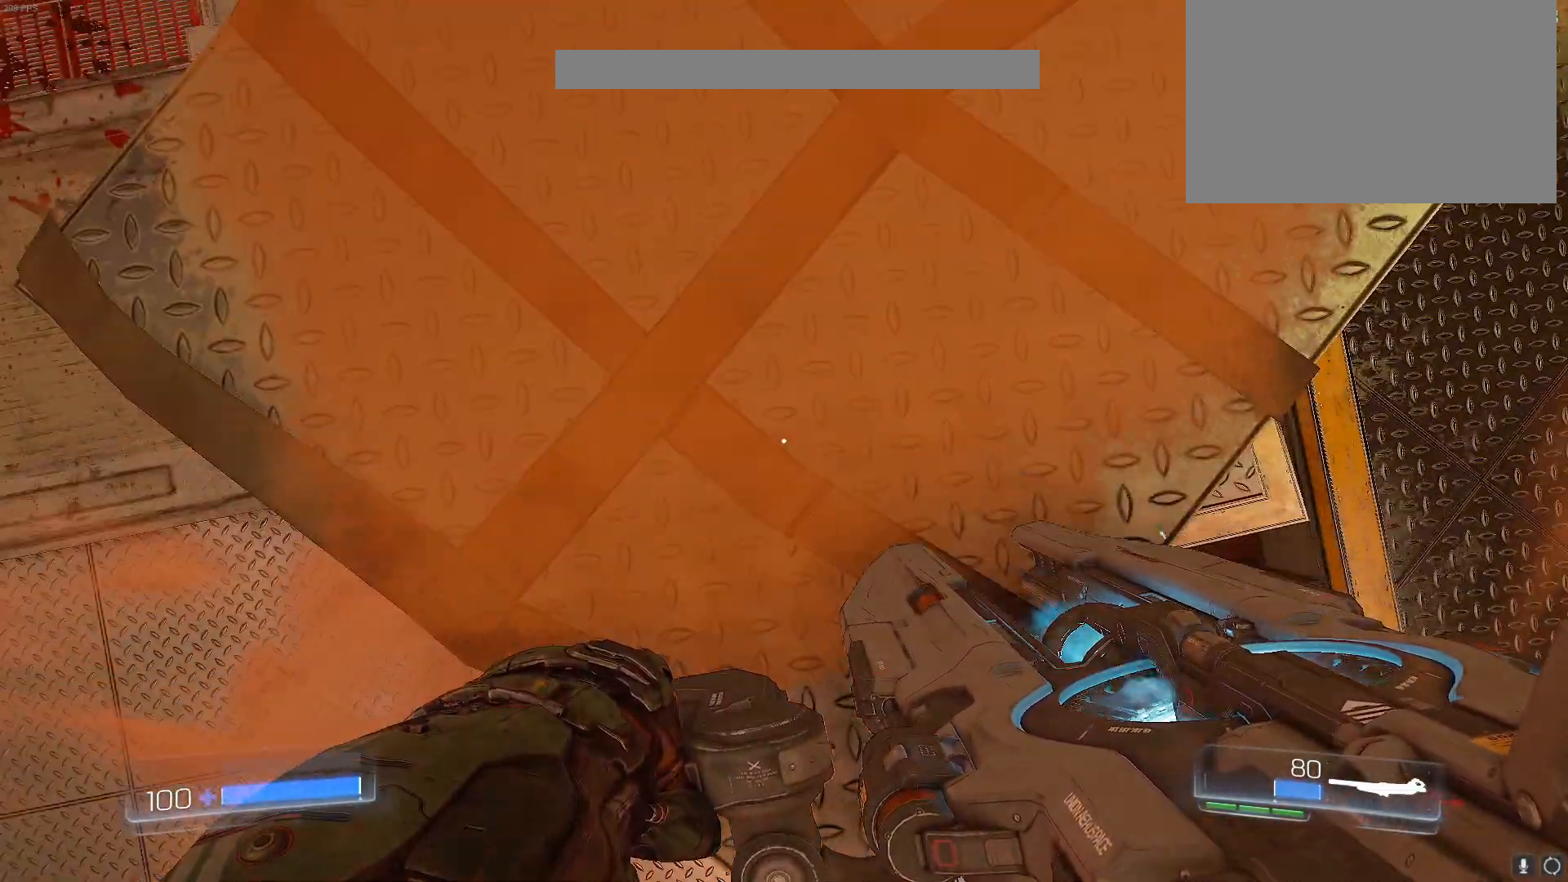
{"keys": [], "events": []}
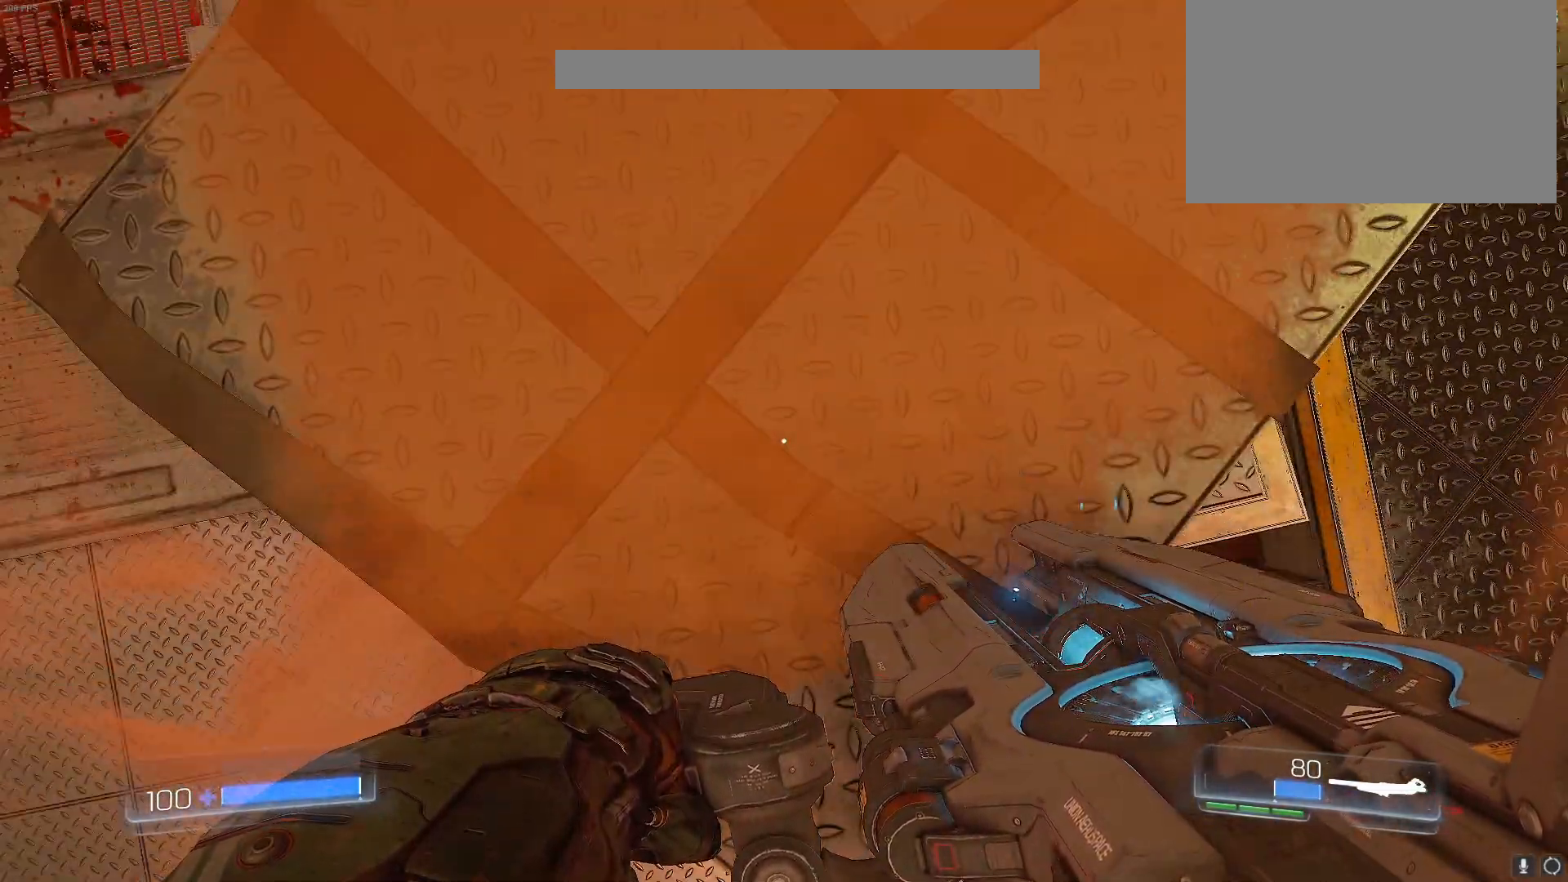
{"keys": ["w"], "events": [[350, "w", "down"]]}
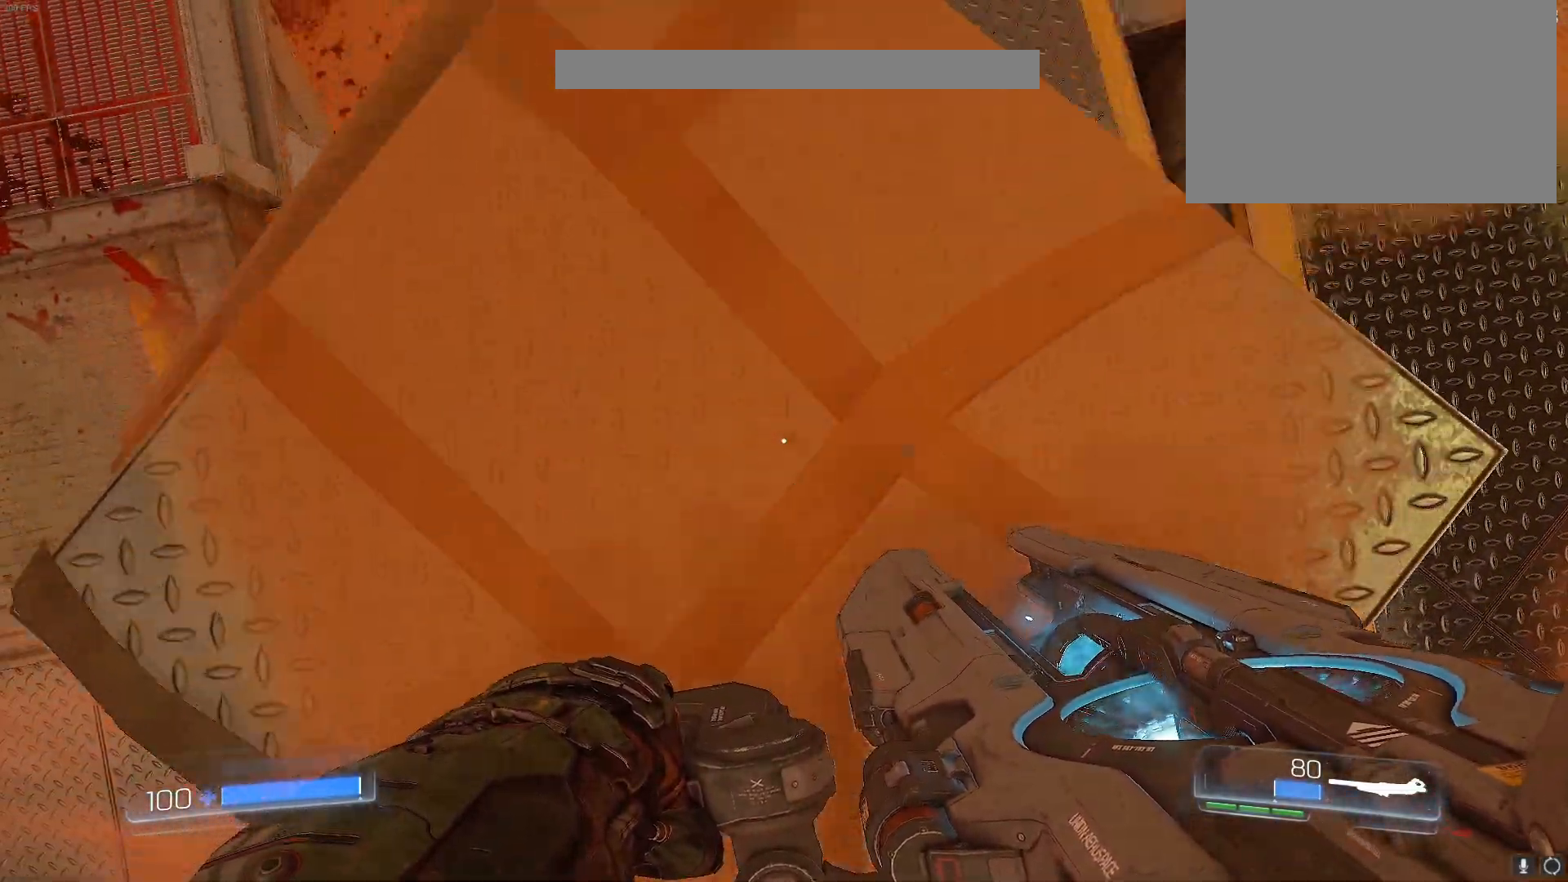
{"keys": ["w"], "events": []}
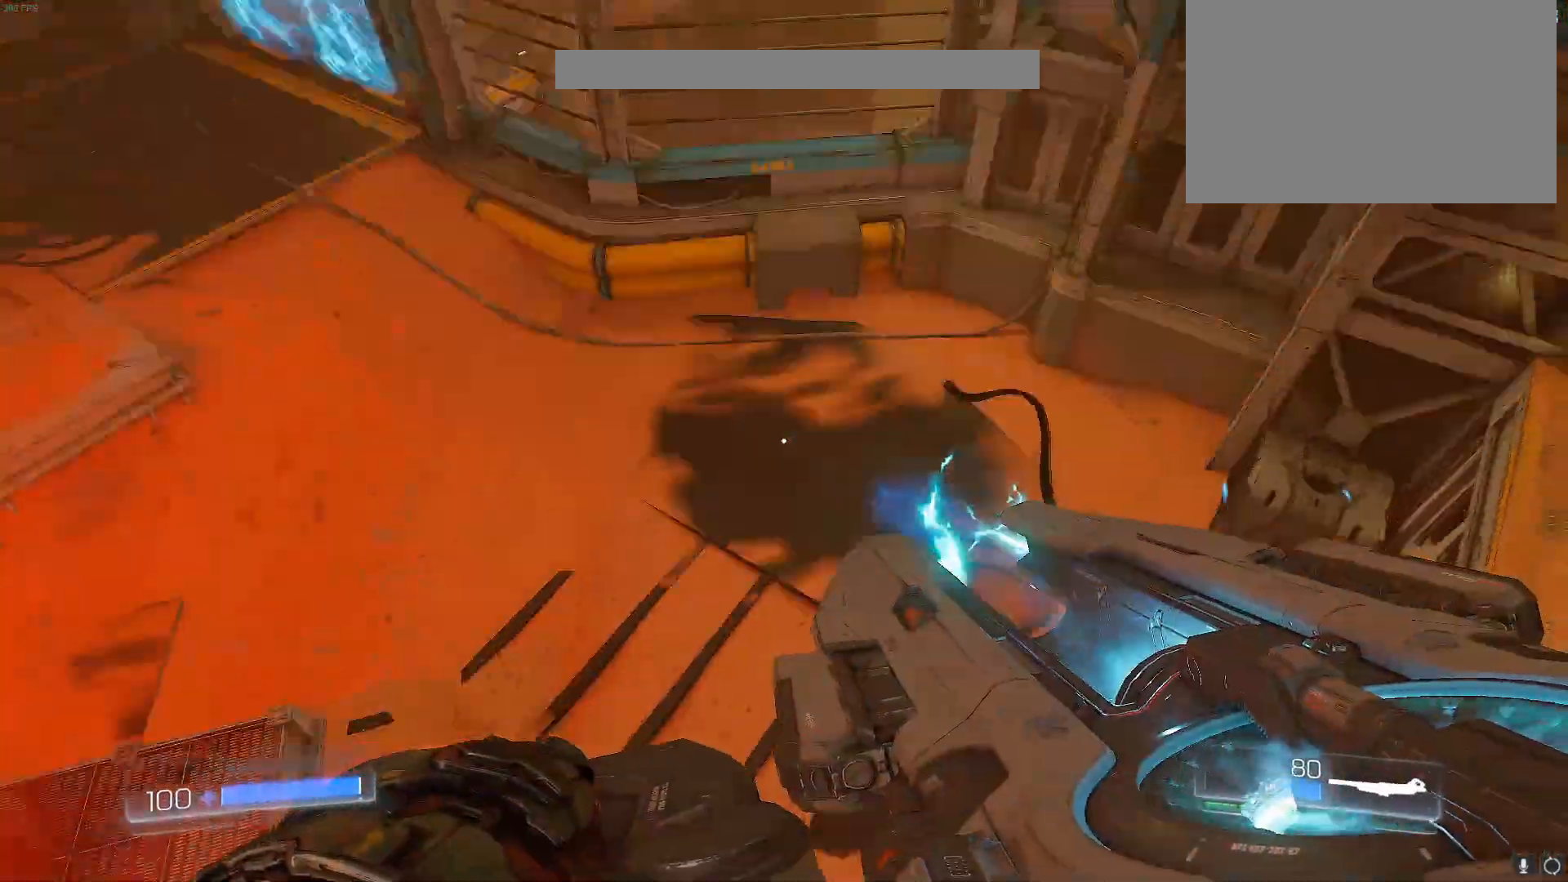
{"keys": ["w"], "events": []}
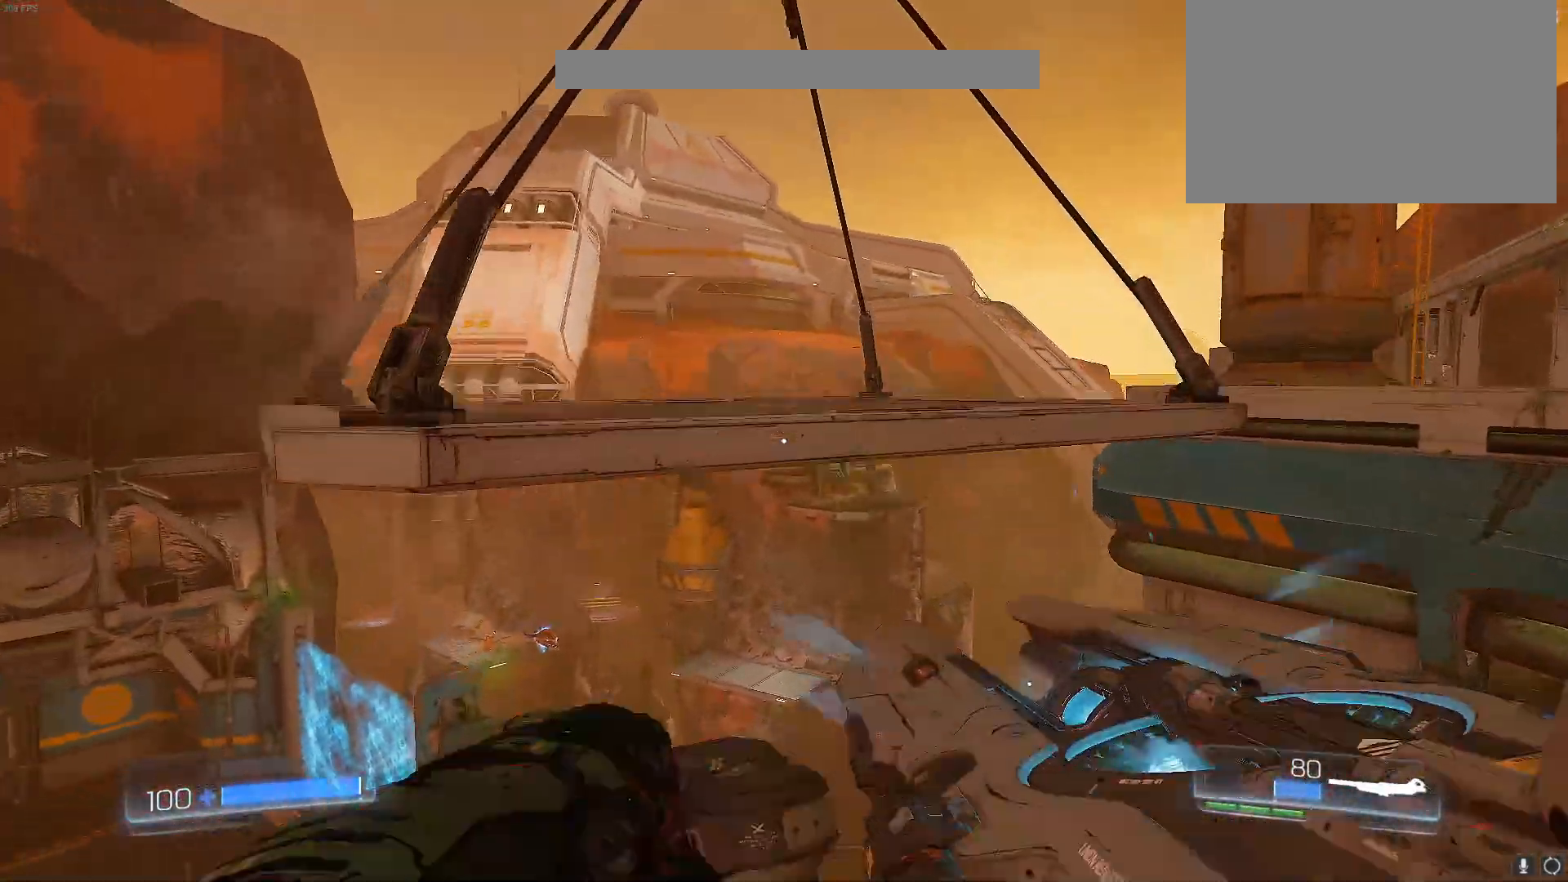
{"keys": ["w"], "events": []}
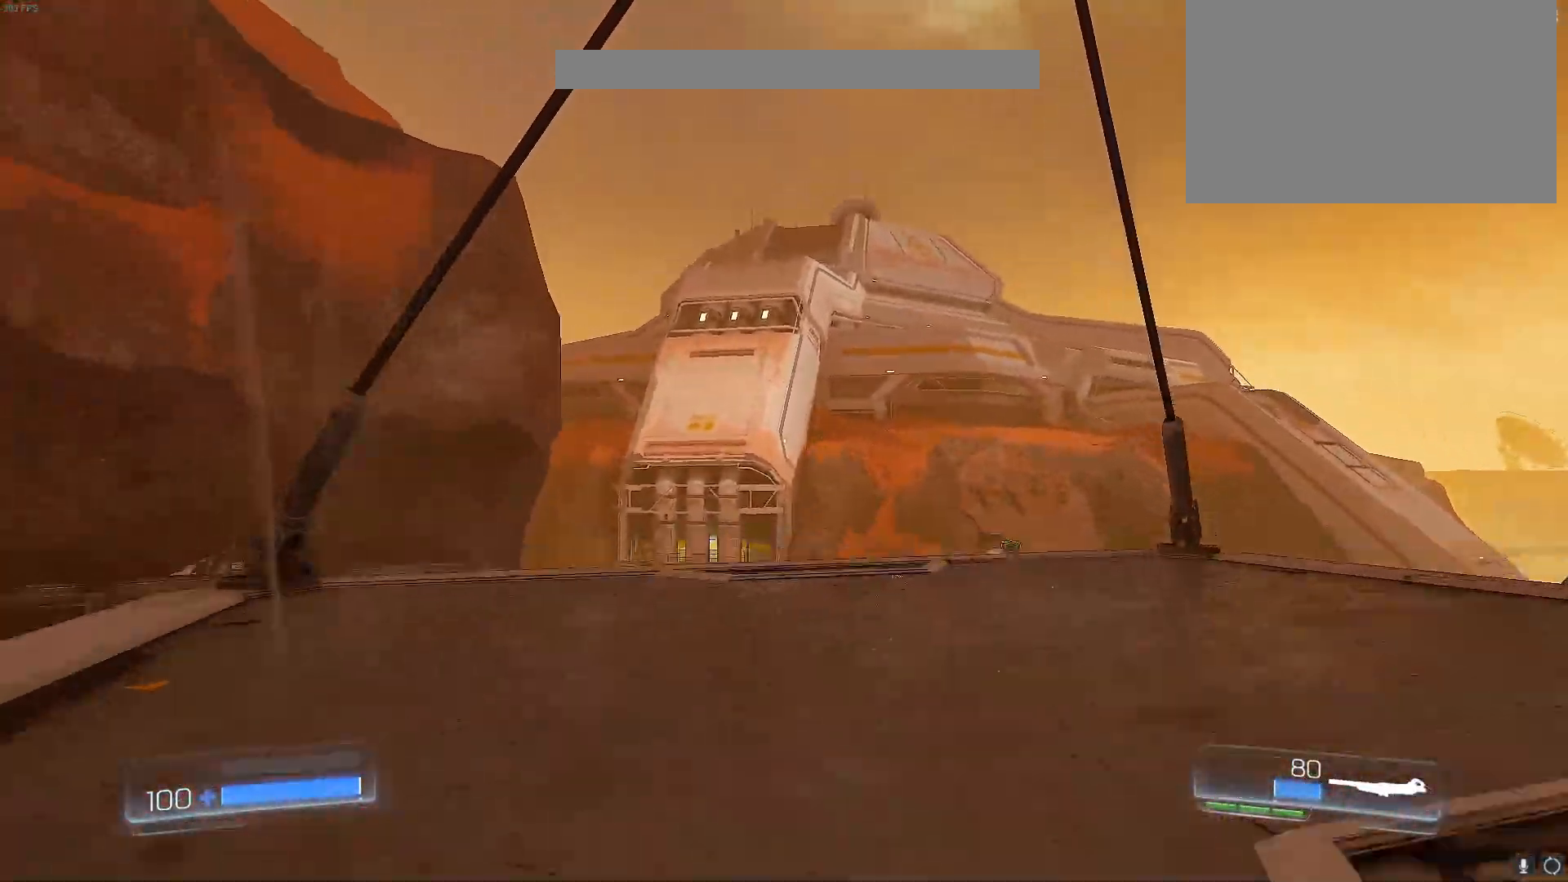
{"keys": ["d", "w"], "events": [[167, "w", "up"], [417, "w", "down"], [450, "d", "down"]]}
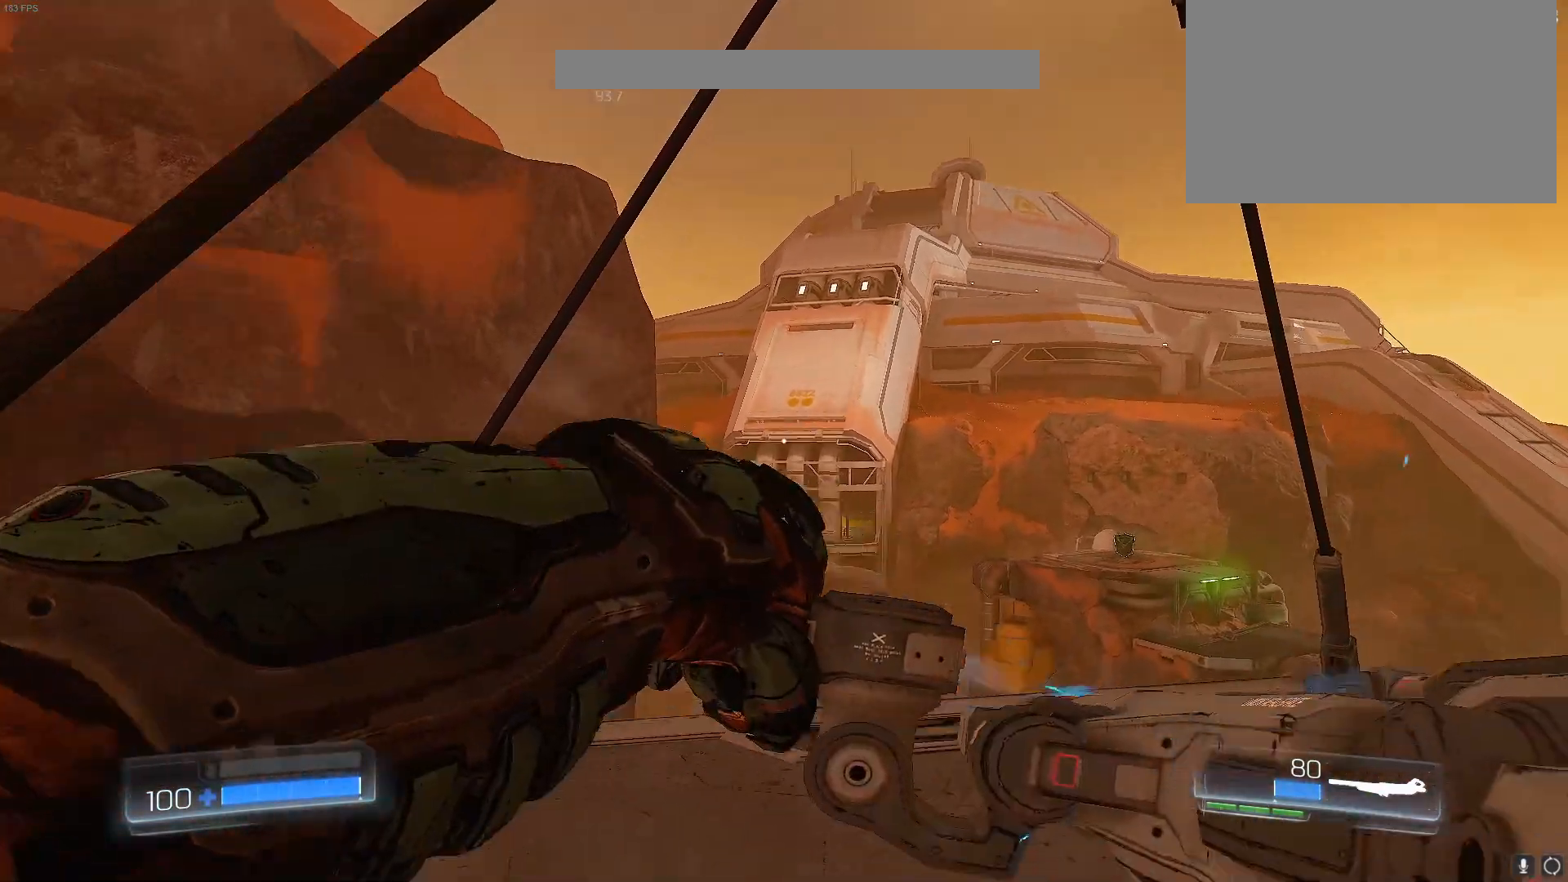
{"keys": [], "events": [[133, "d", "up"], [133, "w", "up"]]}
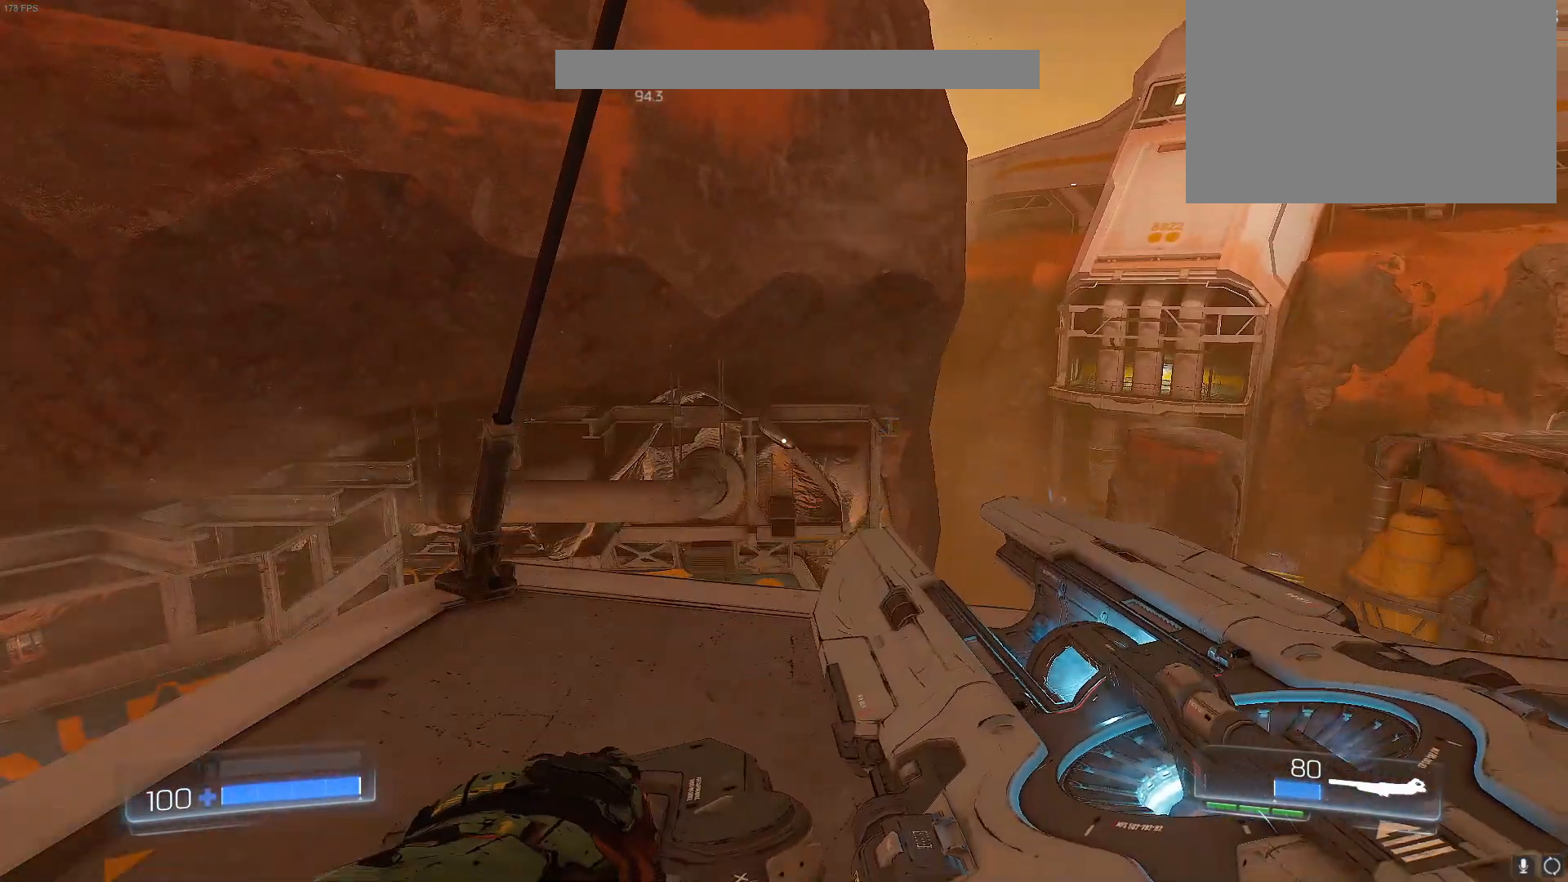
{"keys": [], "events": []}
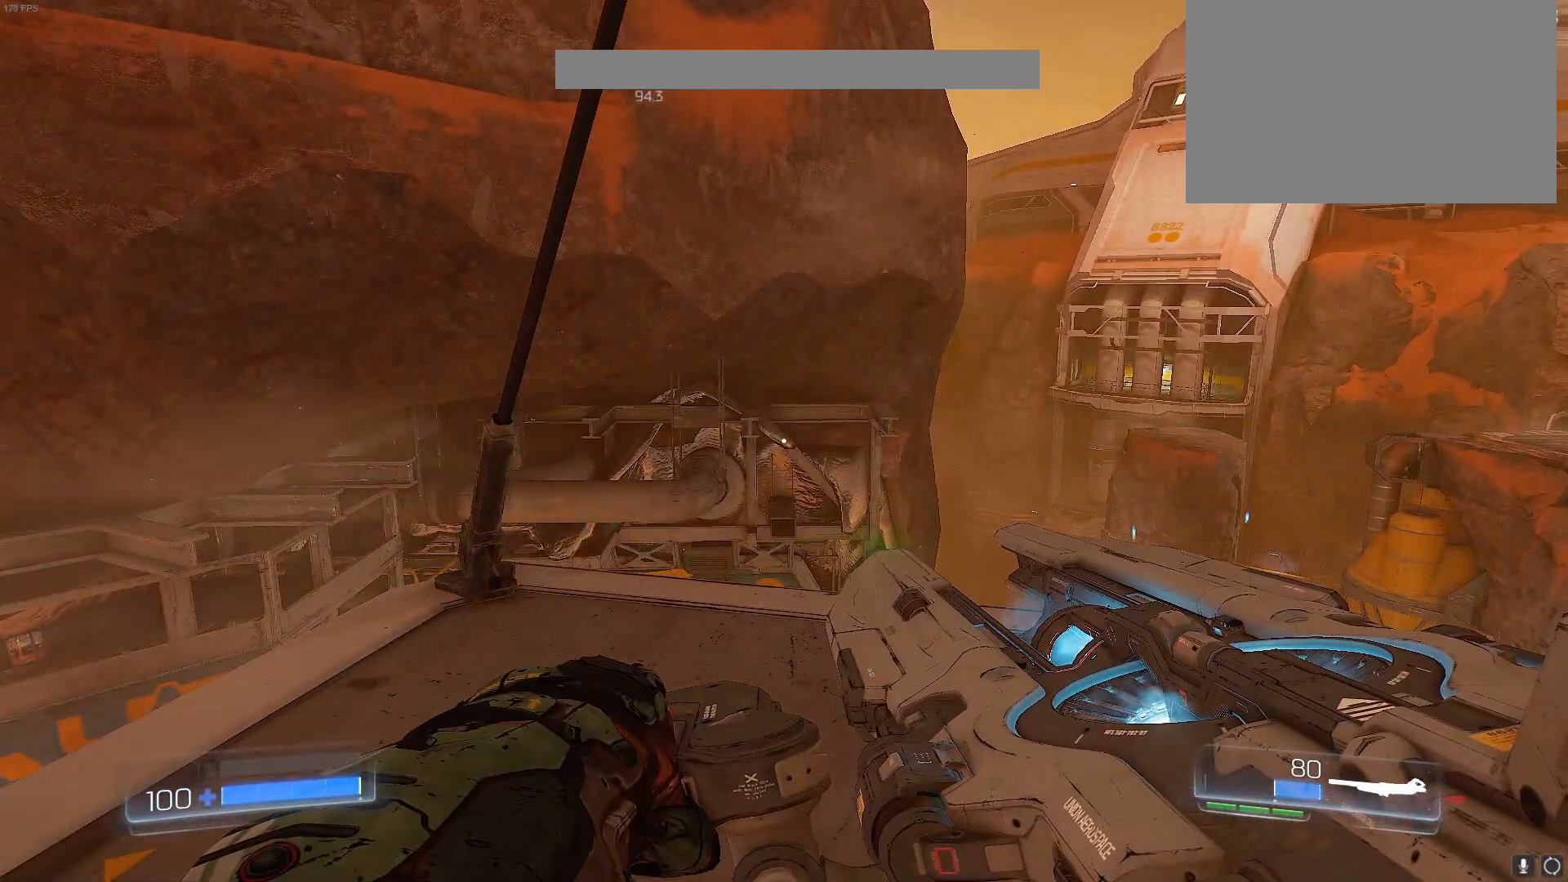
{"keys": [], "events": []}
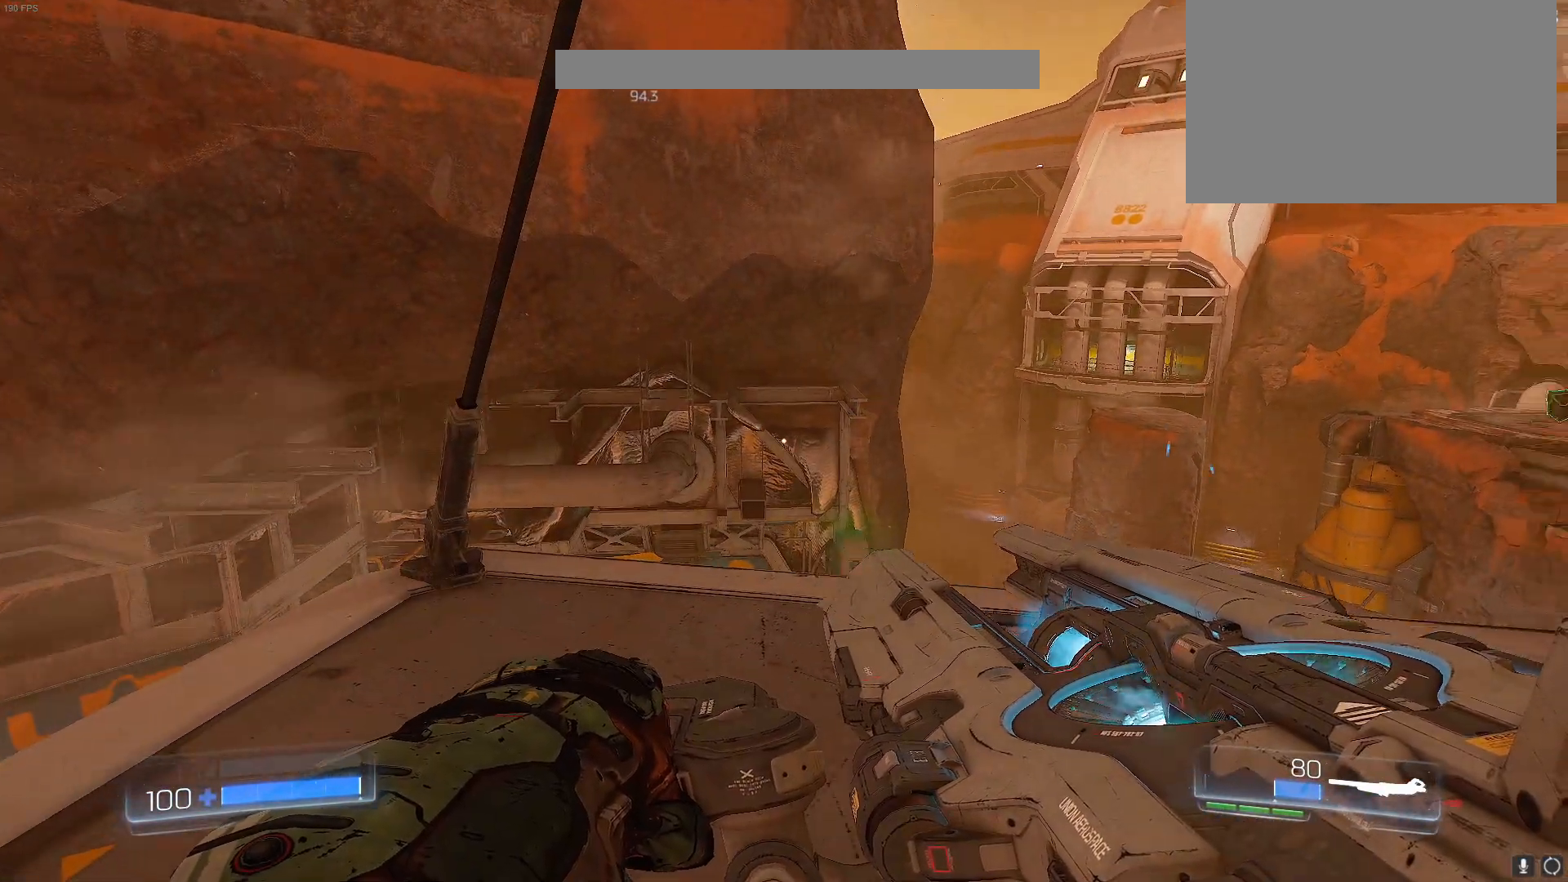
{"keys": [], "events": []}
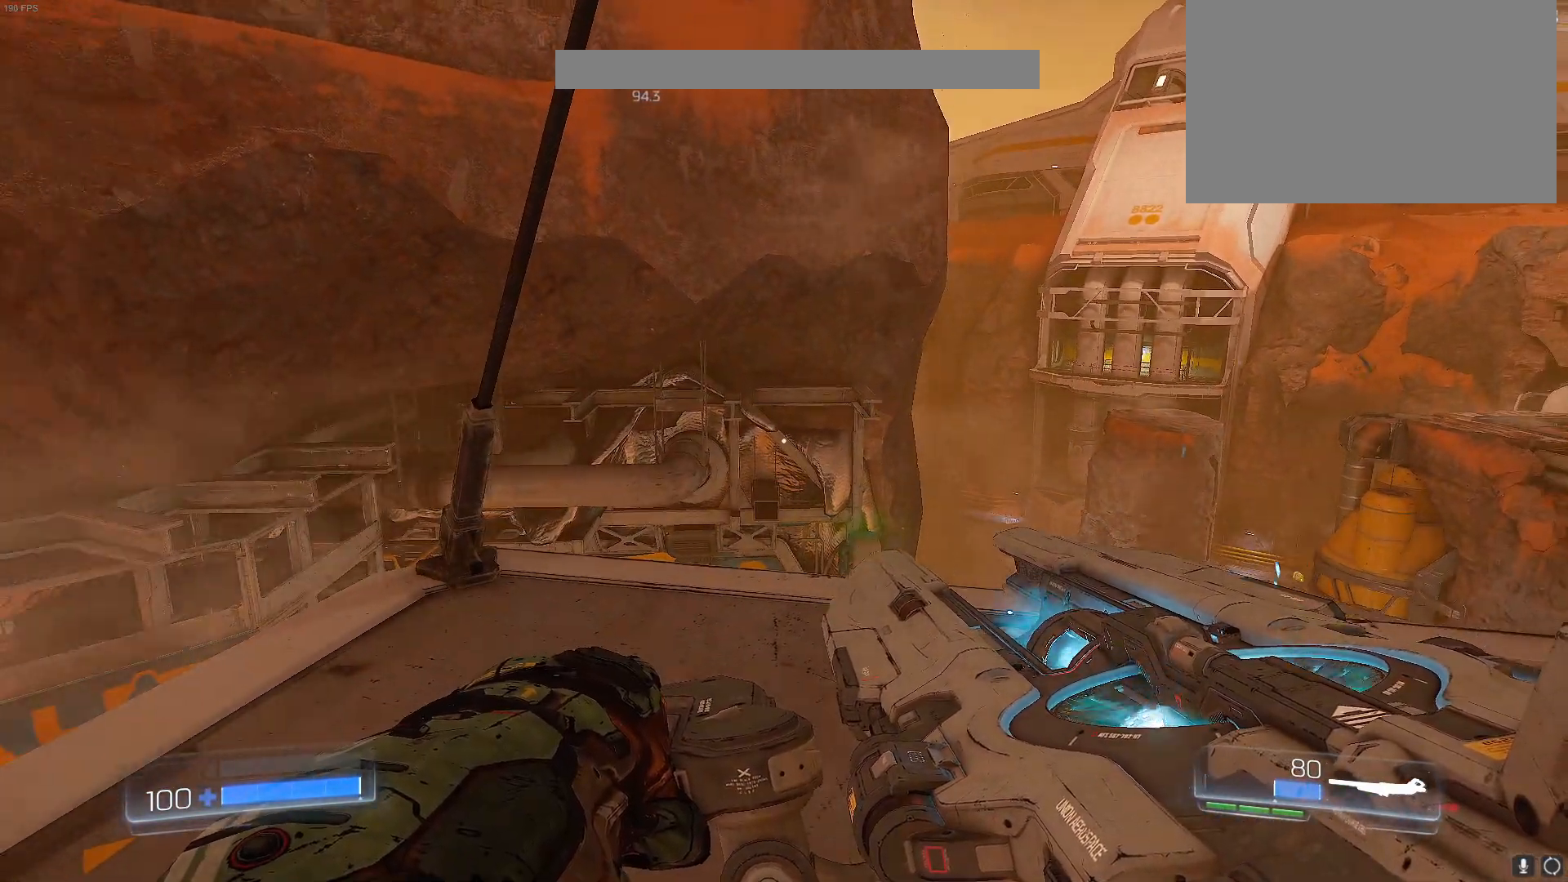
{"keys": [], "events": []}
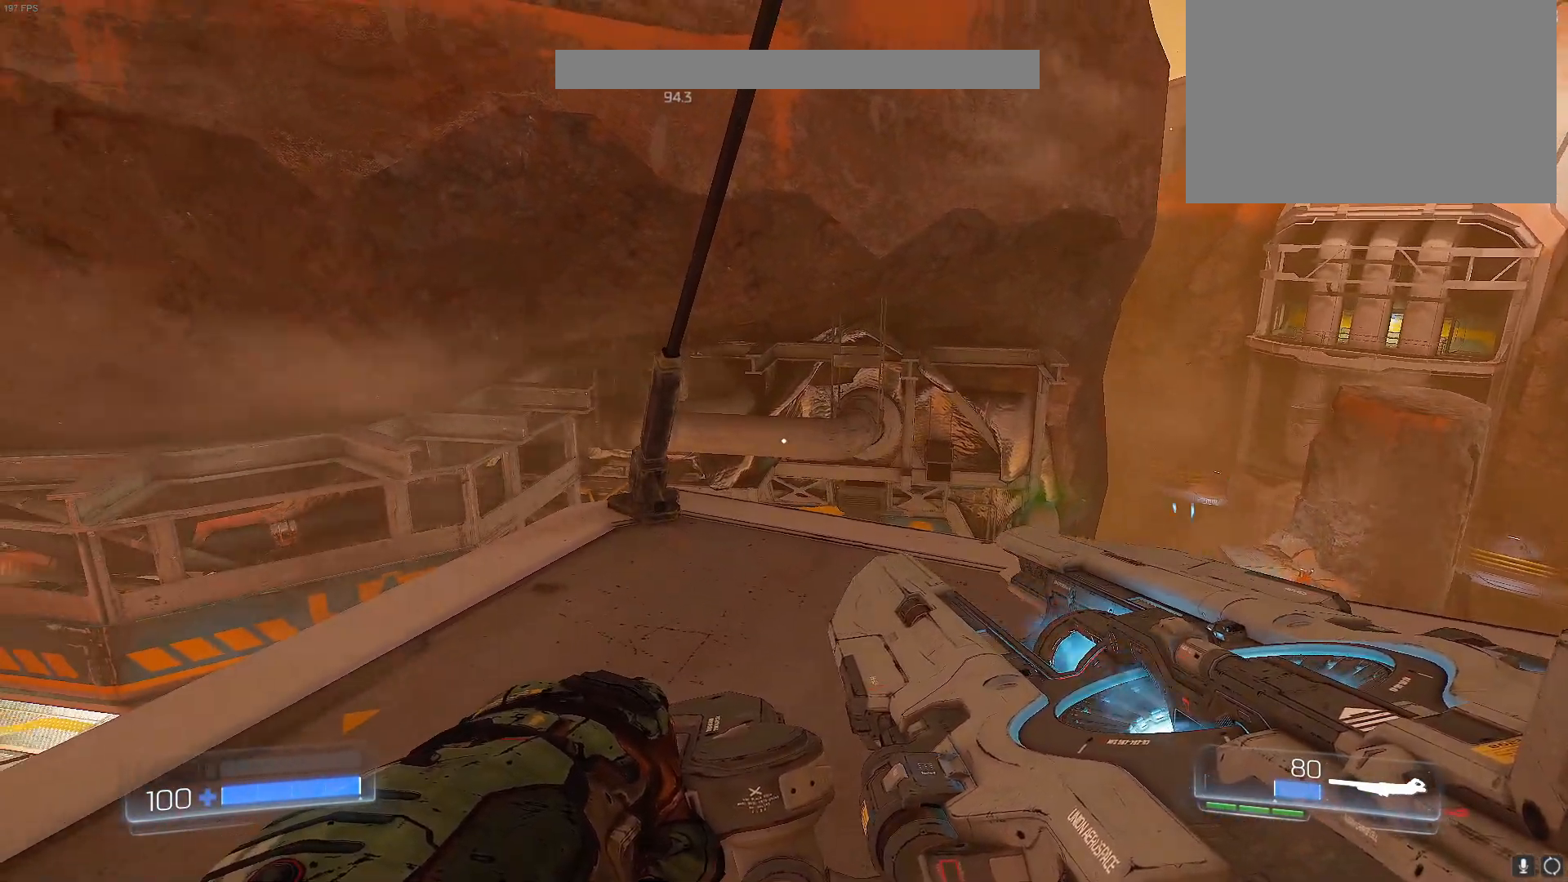
{"keys": ["a"], "events": [[83, "d", "down"], [83, "w", "down"], [217, "d", "up"], [217, "w", "up"], [450, "a", "down"]]}
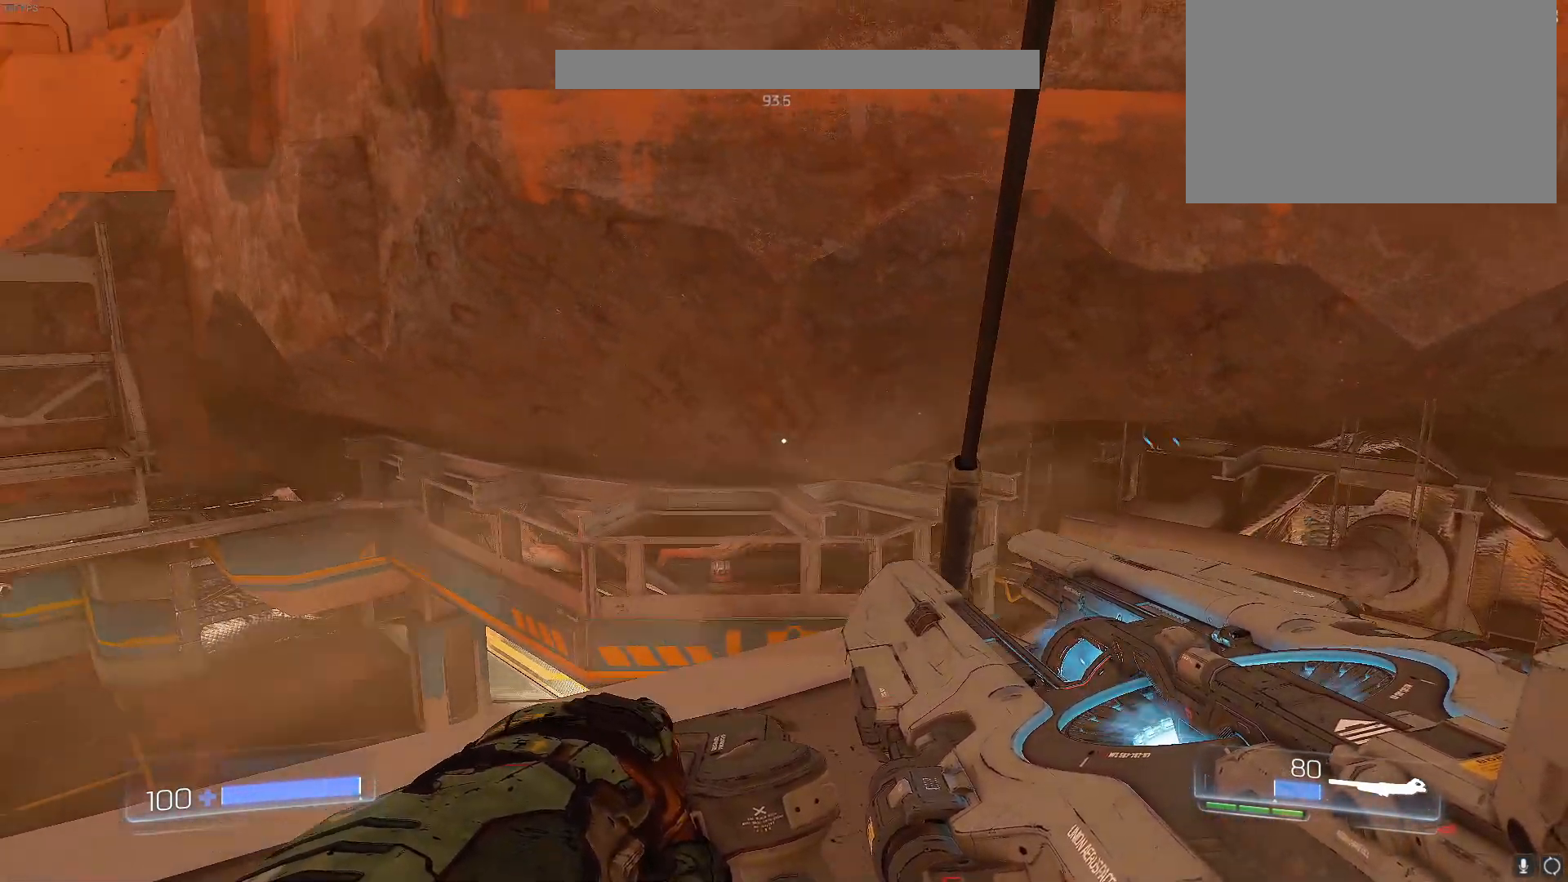
{"keys": ["s"], "events": [[50, "a", "up"], [417, "s", "down"]]}
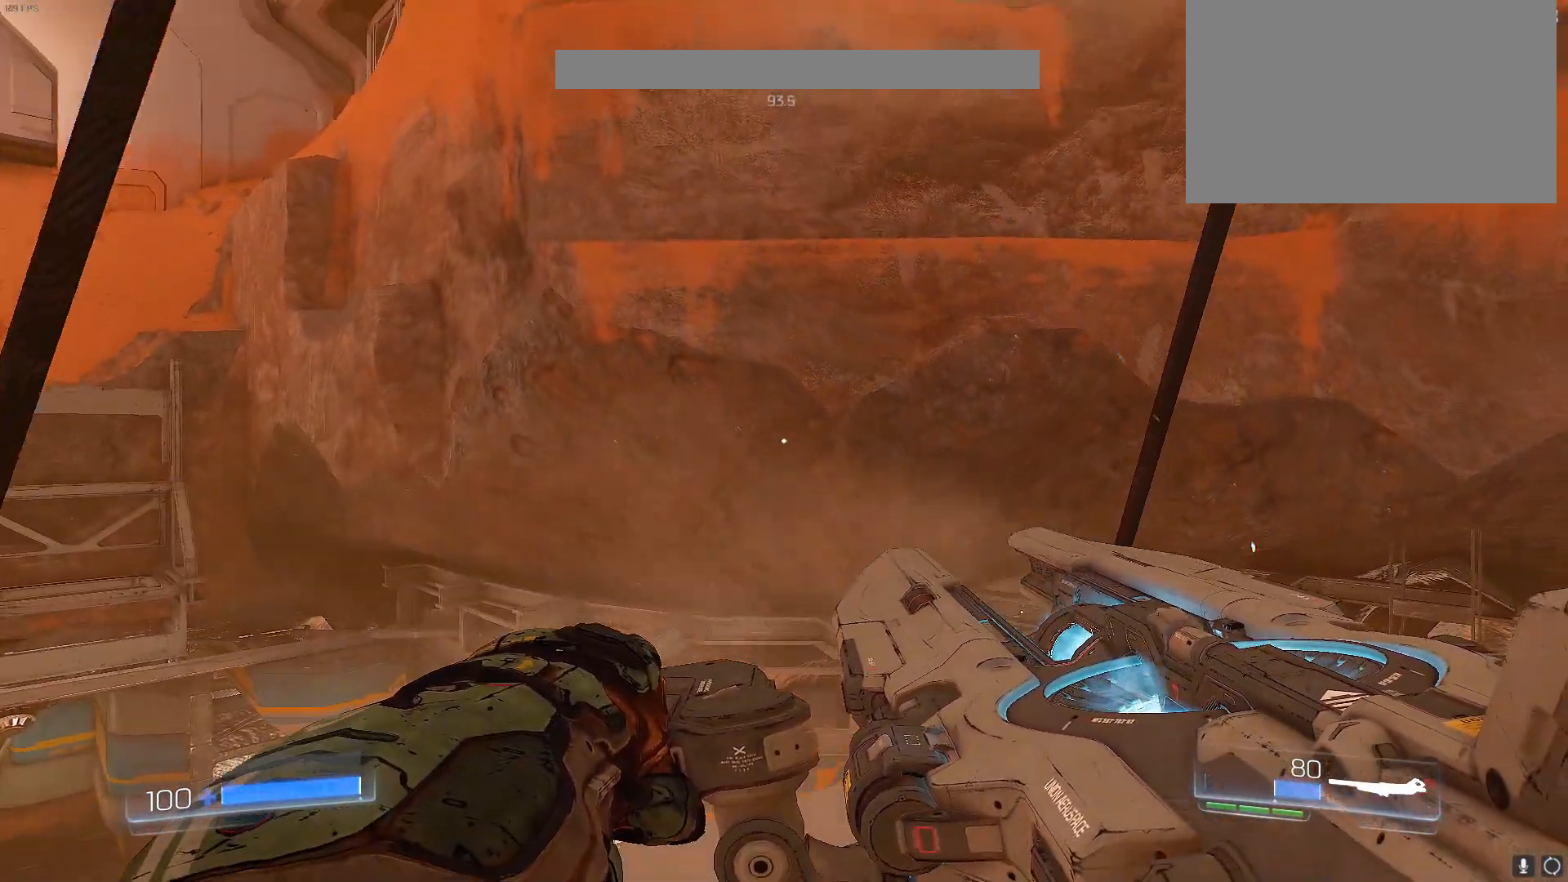
{"keys": [], "events": [[17, "s", "up"], [400, "w", "down"], [483, "w", "up"]]}
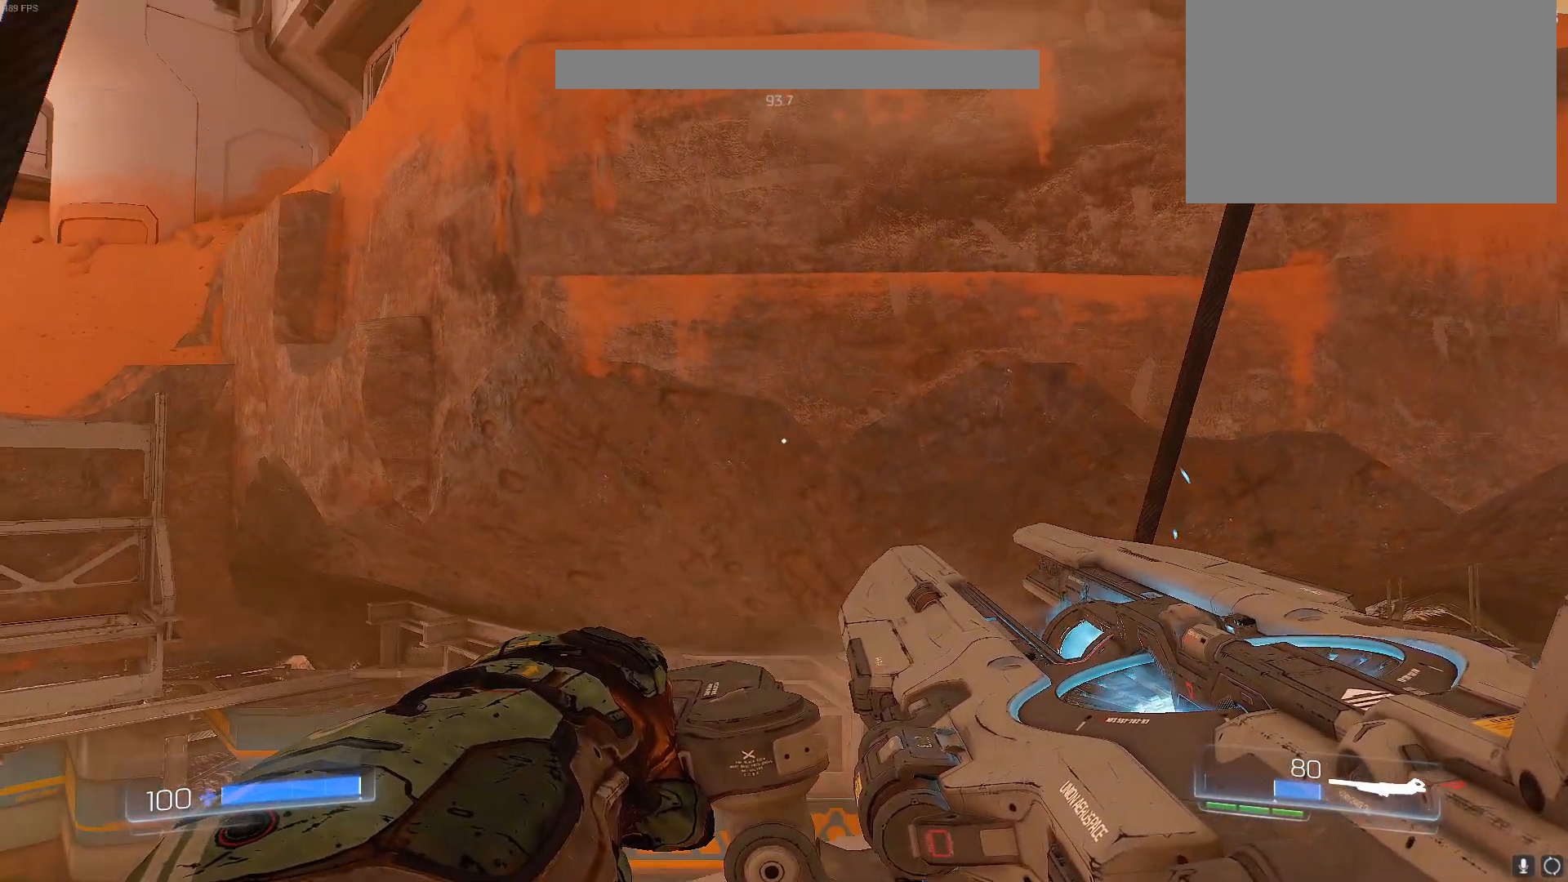
{"keys": [], "events": [[267, "d", "down"], [267, "w", "down"], [317, "a", "down"], [367, "d", "up"], [400, "a", "up"], [400, "w", "up"]]}
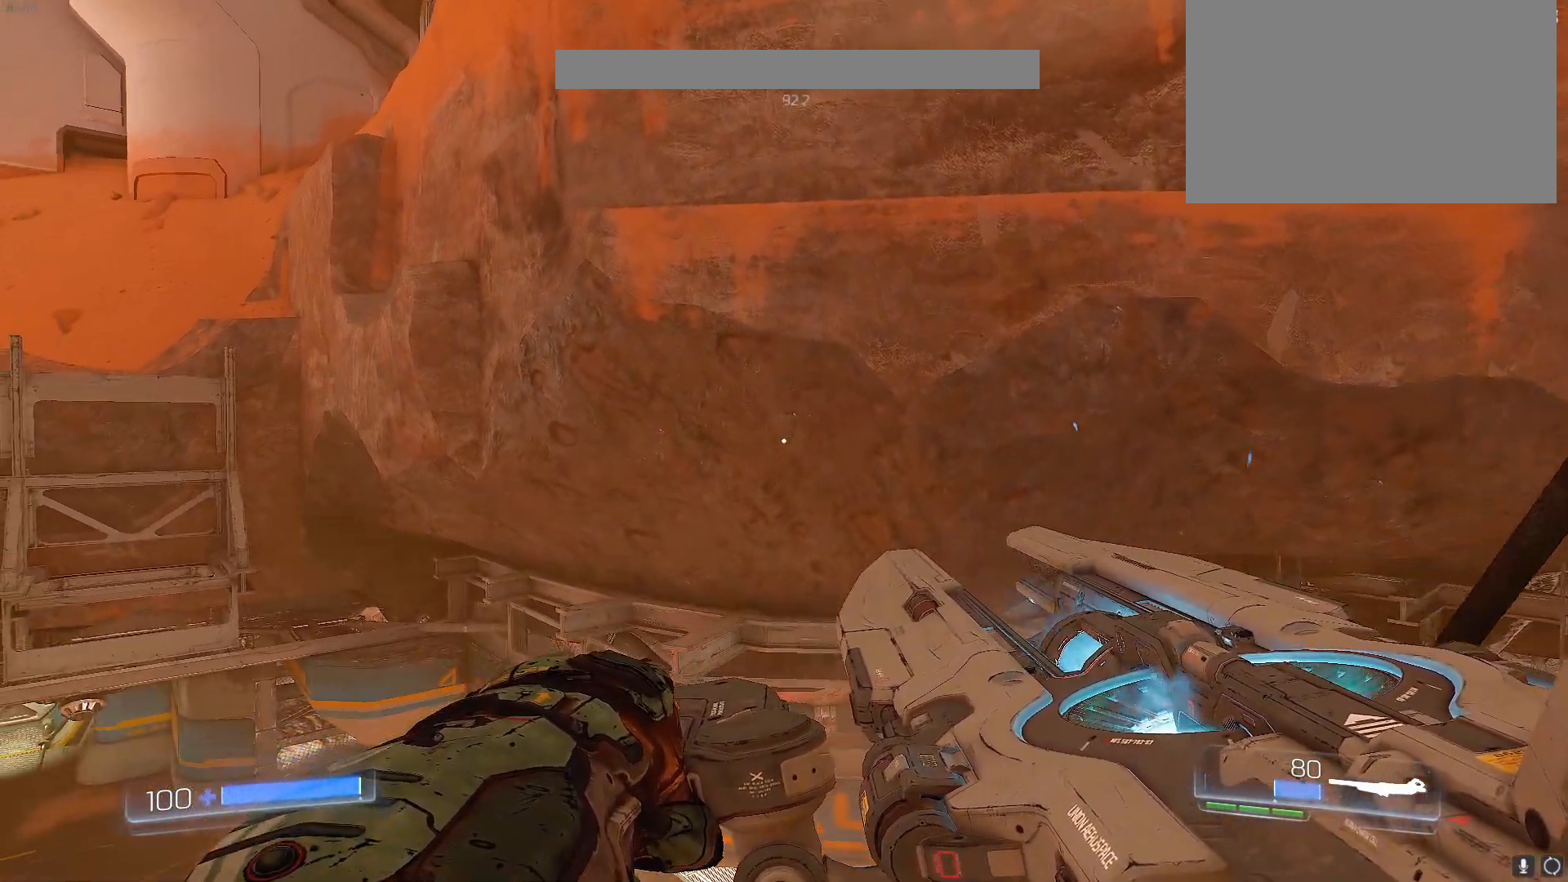
{"keys": [], "events": []}
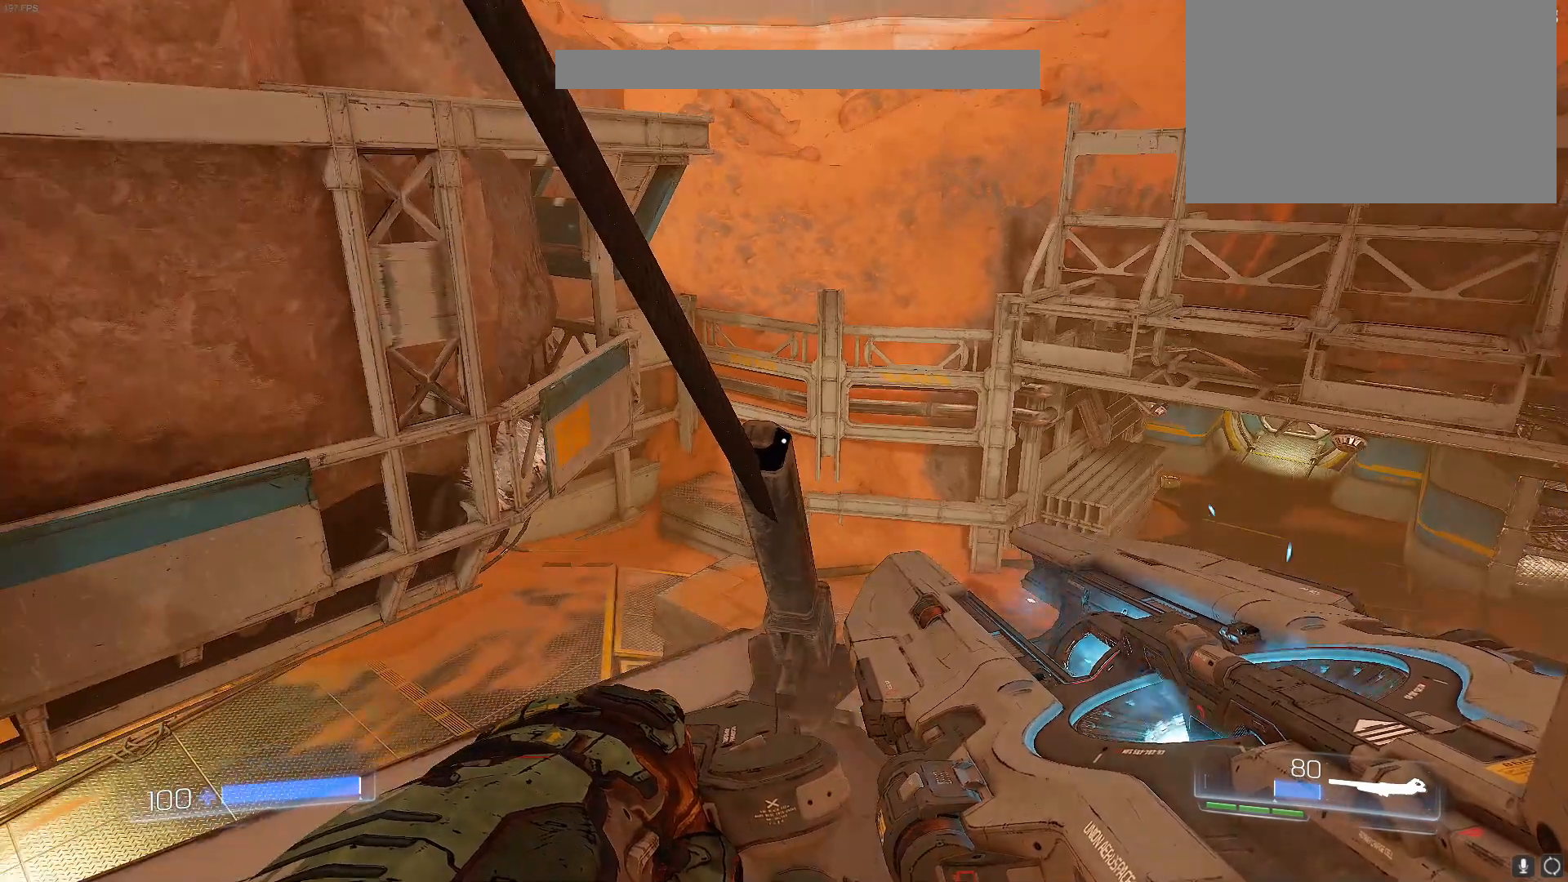
{"keys": [], "events": [[117, "a", "down"], [150, "s", "down"], [300, "a", "up"], [300, "s", "up"]]}